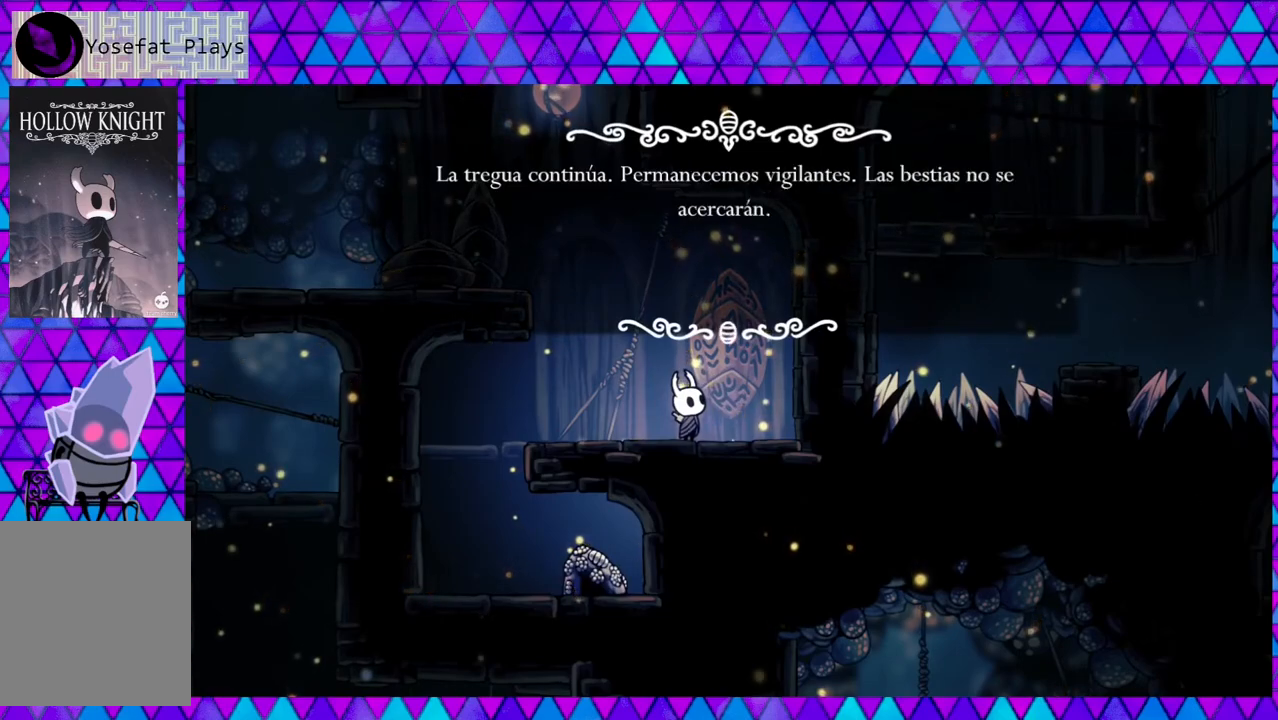
Gameplay with a controller (Nintendo layout); each line is a JSON object with the inputs held at the frame after it. "events" lists button and stick changes between this image and that frame as [ms after this image, input, new state], when the widget could be followed in between. Not read: L3 R3.
{"buttons": [], "left_stick": "center", "right_stick": "center", "events": []}
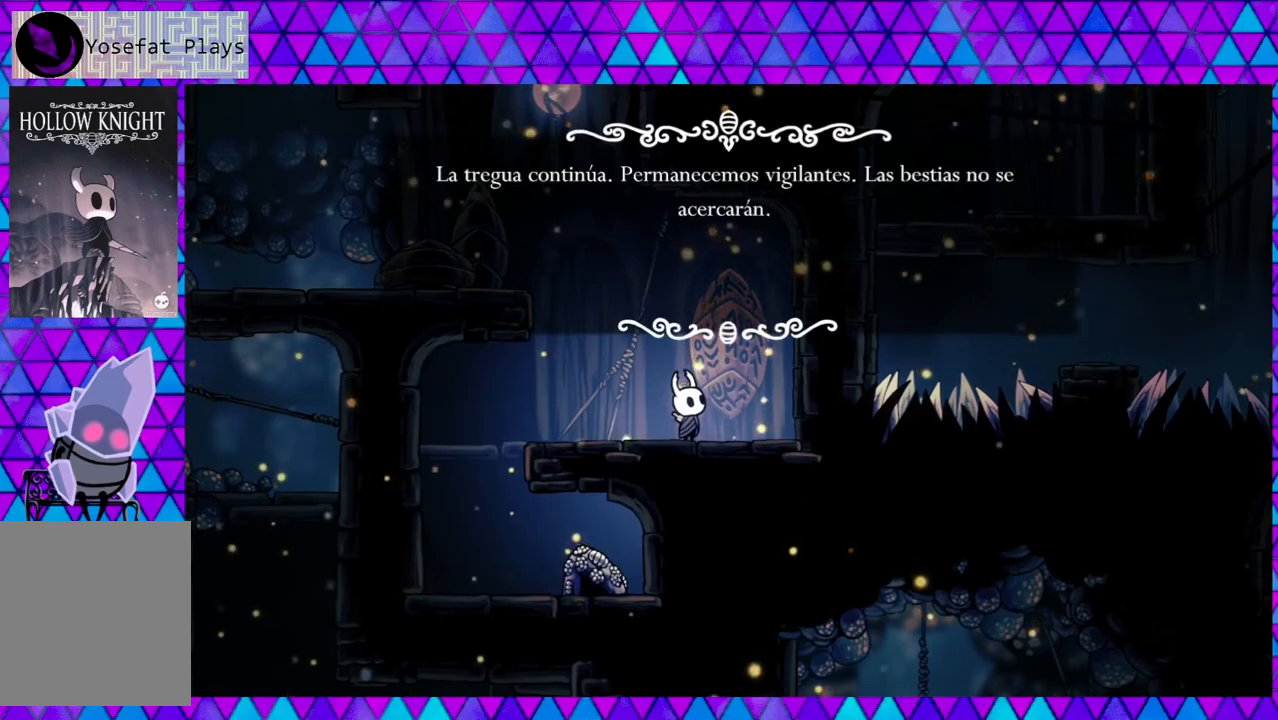
{"buttons": [], "left_stick": "center", "right_stick": "center", "events": []}
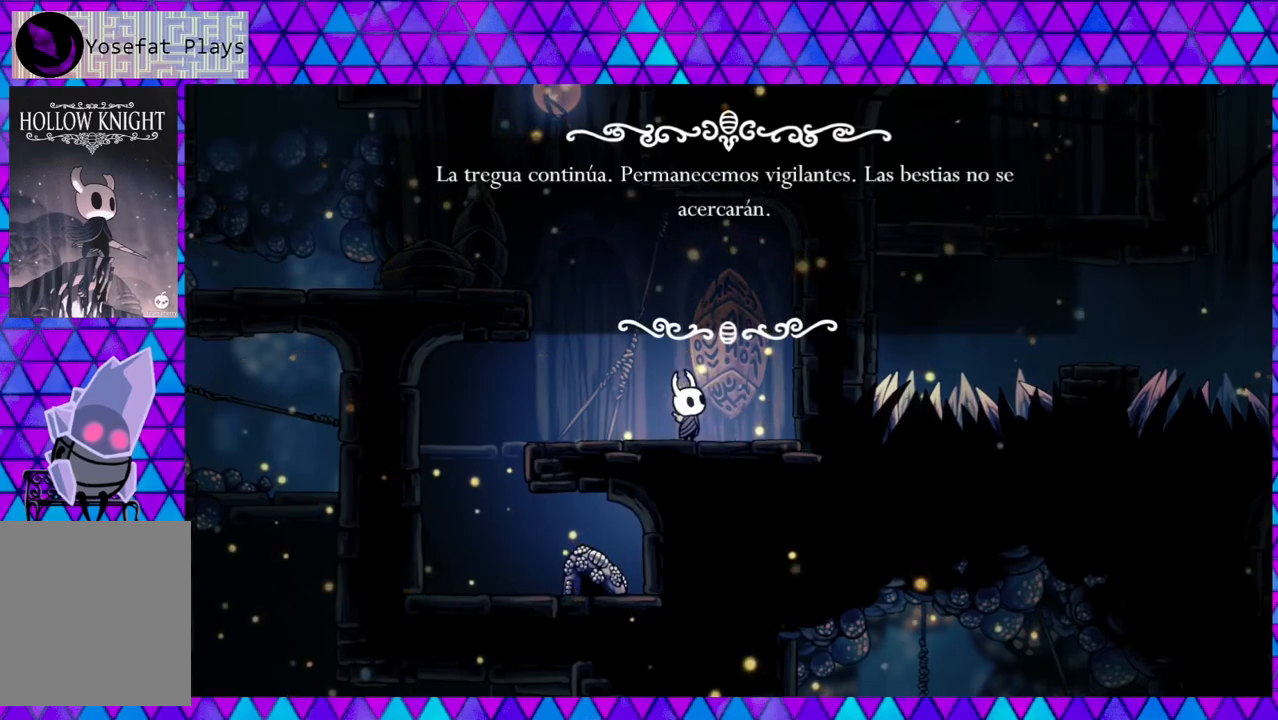
{"buttons": ["DPAD_LEFT"], "left_stick": "center", "right_stick": "center", "events": [[117, "B", "down"], [283, "B", "up"], [450, "DPAD_LEFT", "down"]]}
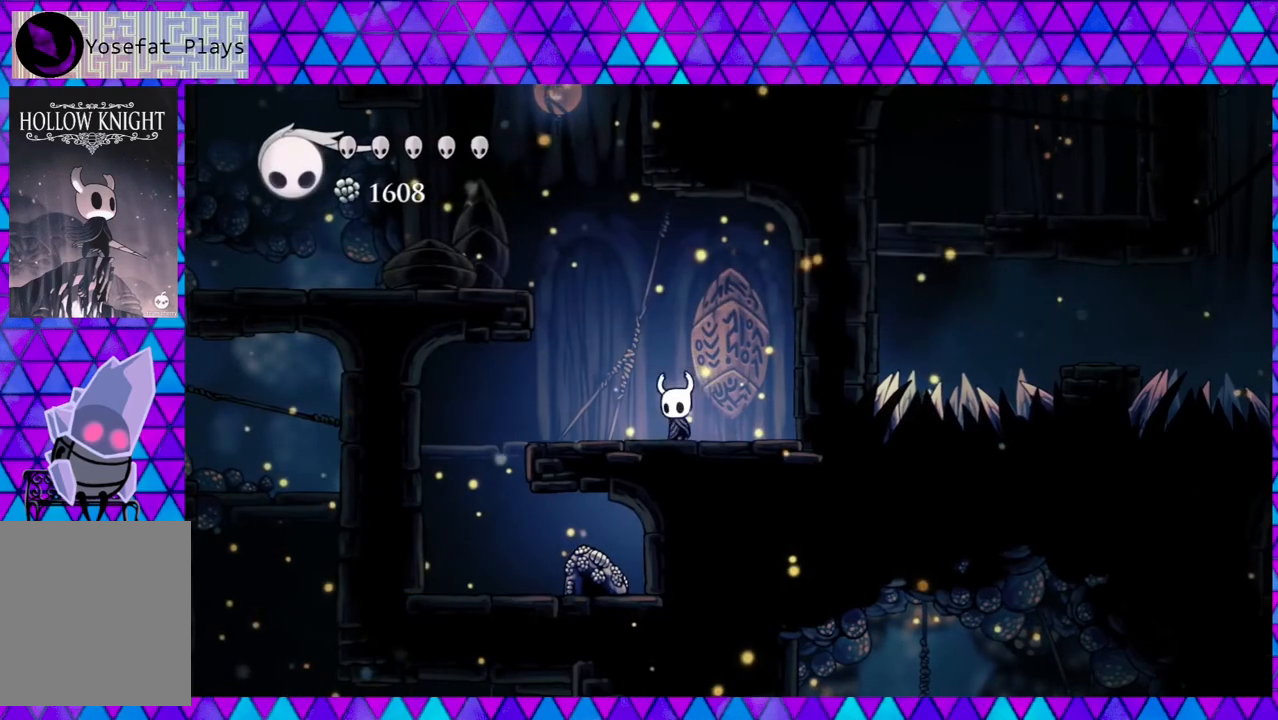
{"buttons": ["DPAD_LEFT"], "left_stick": "center", "right_stick": "center", "events": []}
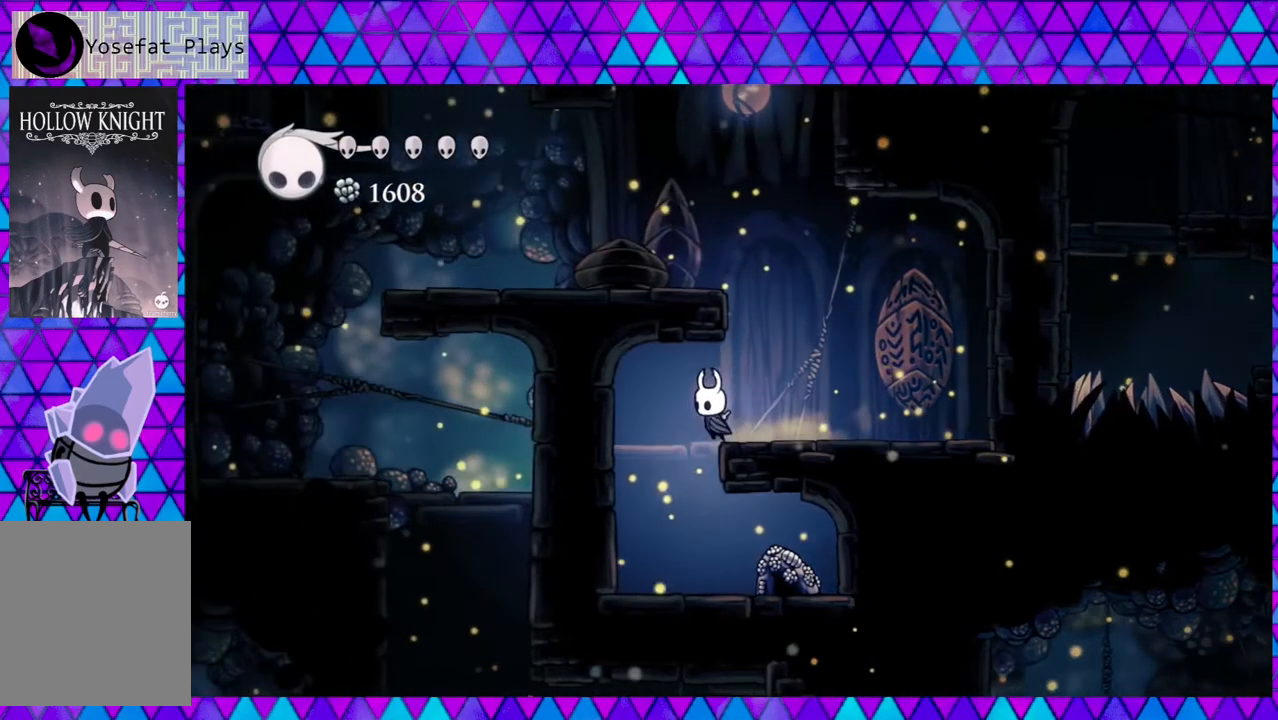
{"buttons": ["DPAD_RIGHT"], "left_stick": "center", "right_stick": "center", "events": [[317, "DPAD_LEFT", "up"], [400, "DPAD_RIGHT", "down"]]}
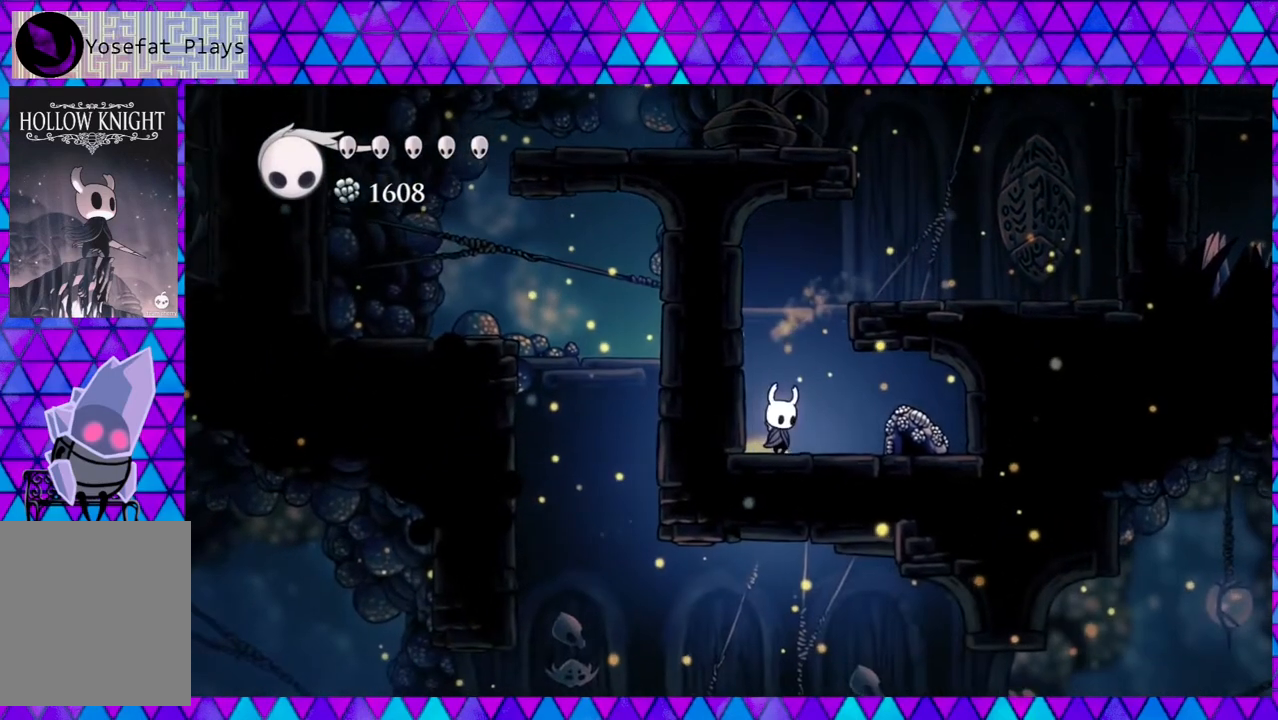
{"buttons": ["Y"], "left_stick": "center", "right_stick": "center", "events": [[50, "DPAD_RIGHT", "up"], [50, "Y", "down"], [217, "Y", "up"], [467, "Y", "down"]]}
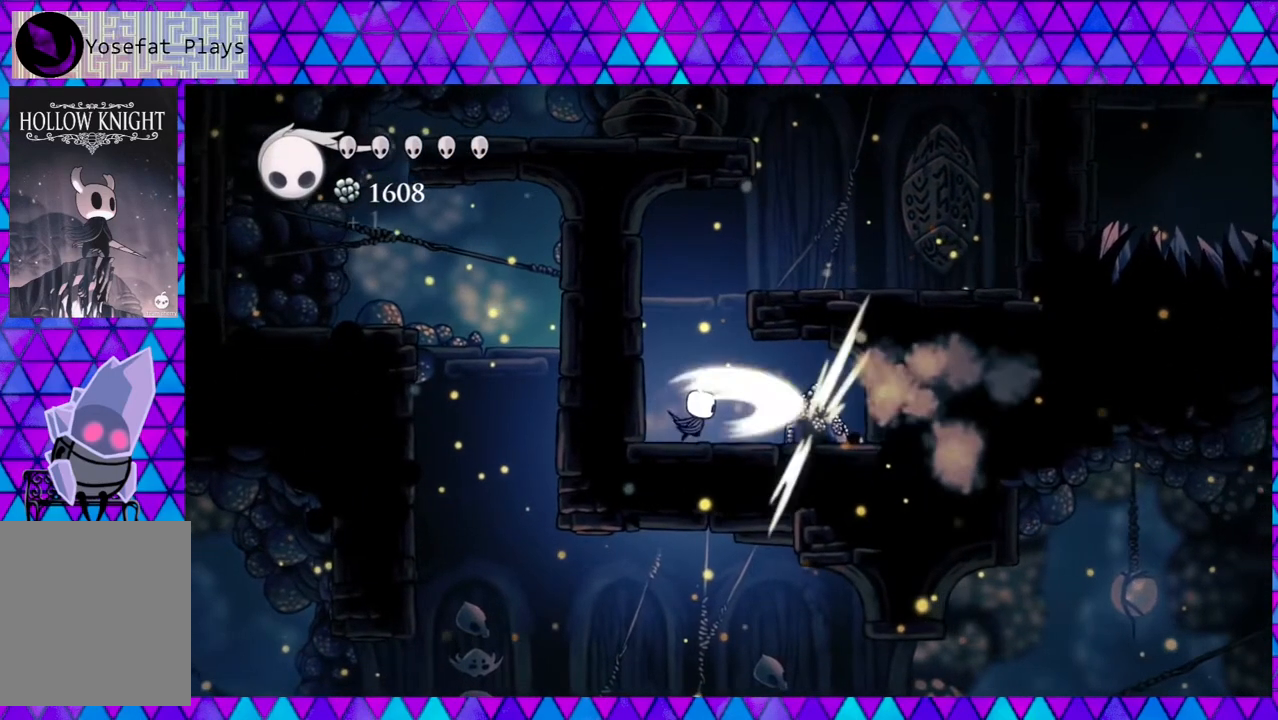
{"buttons": ["Y"], "left_stick": "center", "right_stick": "center", "events": [[150, "Y", "up"], [367, "Y", "down"]]}
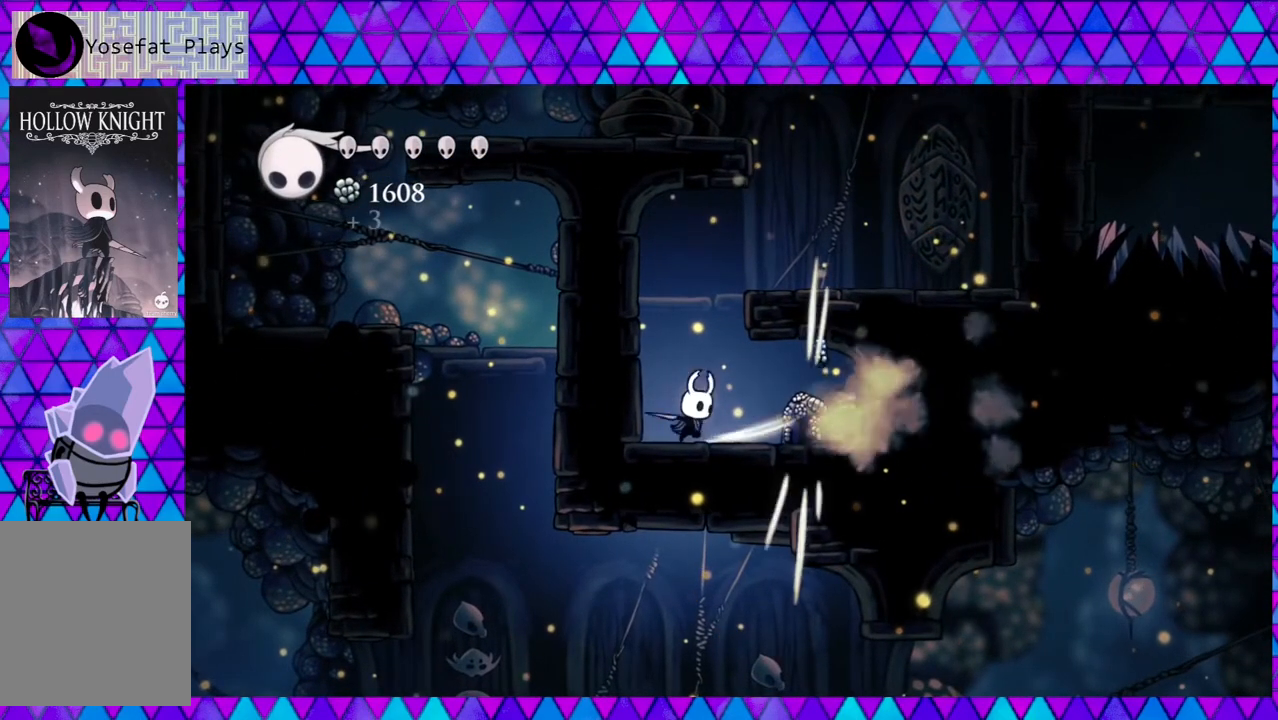
{"buttons": [], "left_stick": "center", "right_stick": "center", "events": [[50, "Y", "up"], [300, "Y", "down"], [467, "Y", "up"]]}
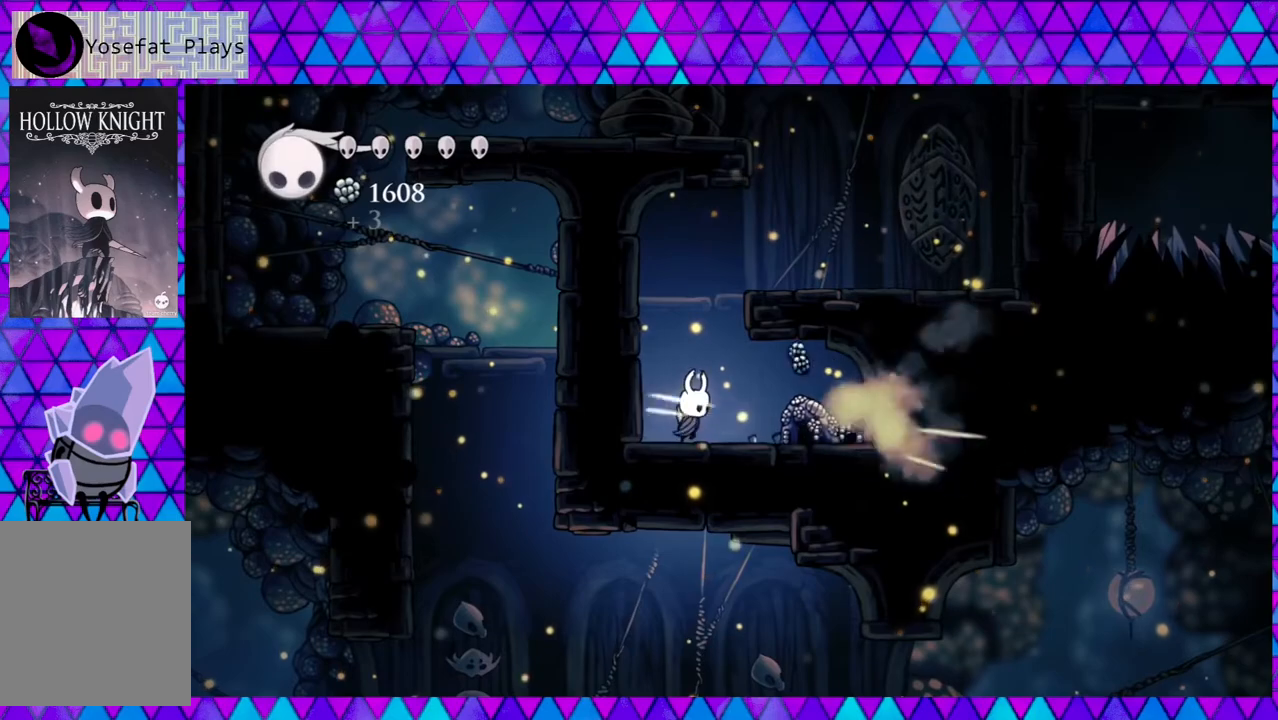
{"buttons": [], "left_stick": "center", "right_stick": "center", "events": [[217, "Y", "down"], [417, "Y", "up"]]}
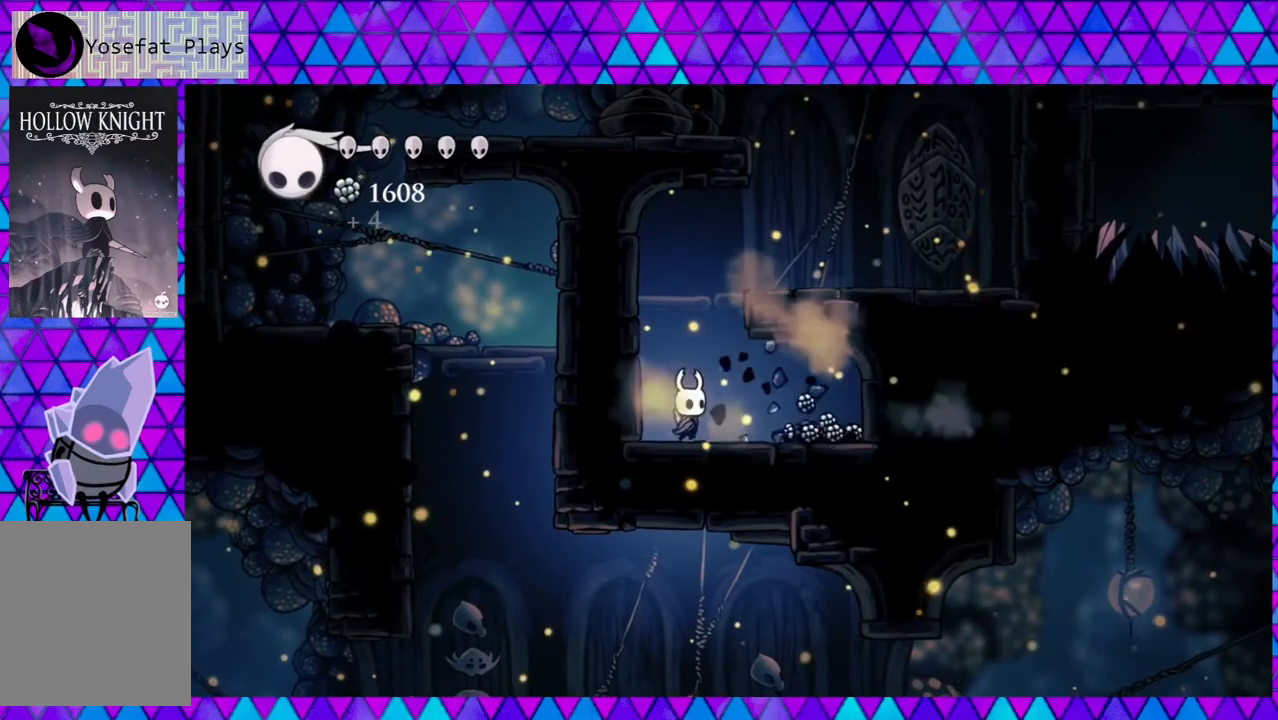
{"buttons": ["DPAD_RIGHT"], "left_stick": "center", "right_stick": "center", "events": [[183, "Y", "down"], [333, "Y", "up"], [350, "DPAD_RIGHT", "down"]]}
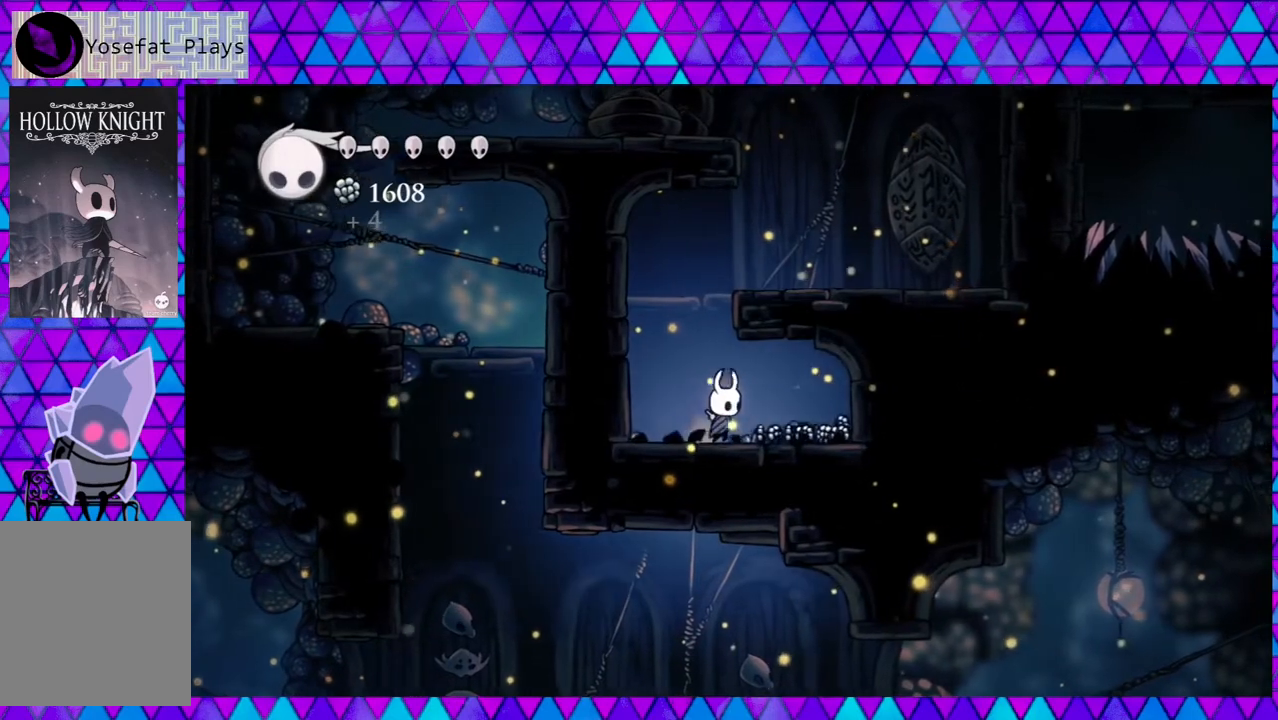
{"buttons": ["DPAD_RIGHT"], "left_stick": "center", "right_stick": "center", "events": []}
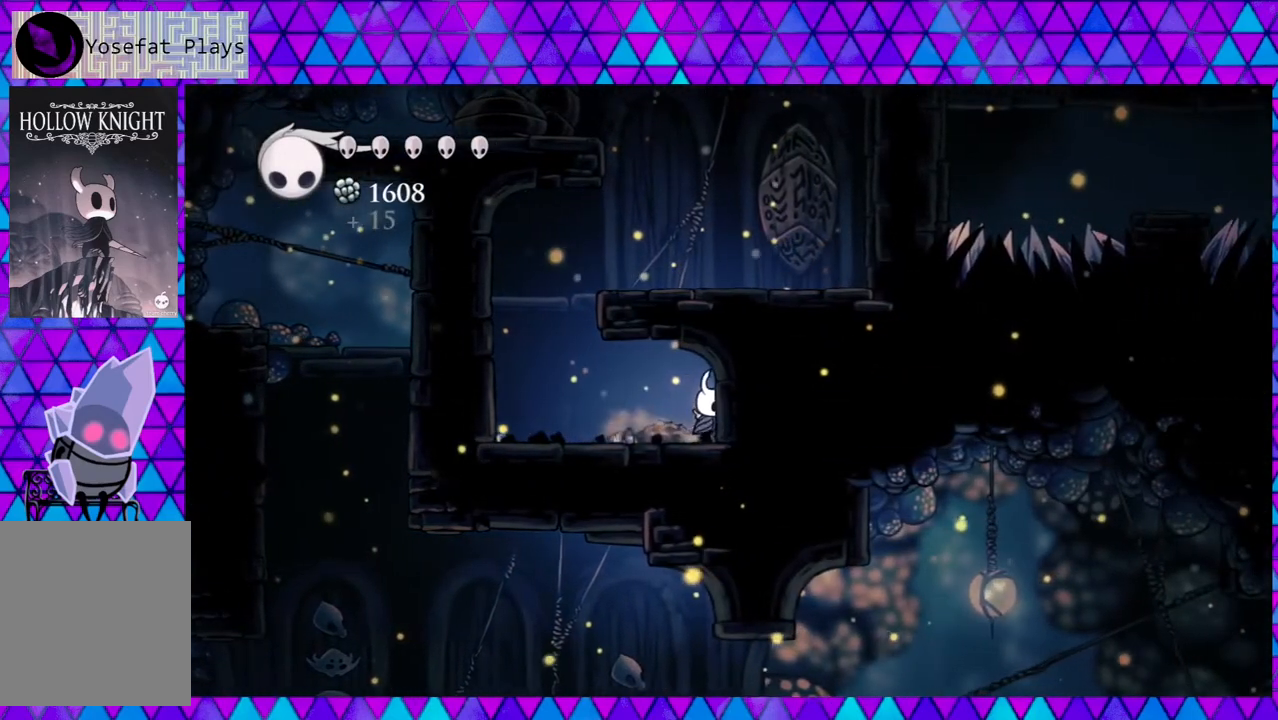
{"buttons": ["DPAD_LEFT"], "left_stick": "center", "right_stick": "center", "events": [[33, "DPAD_RIGHT", "up"], [67, "DPAD_LEFT", "down"]]}
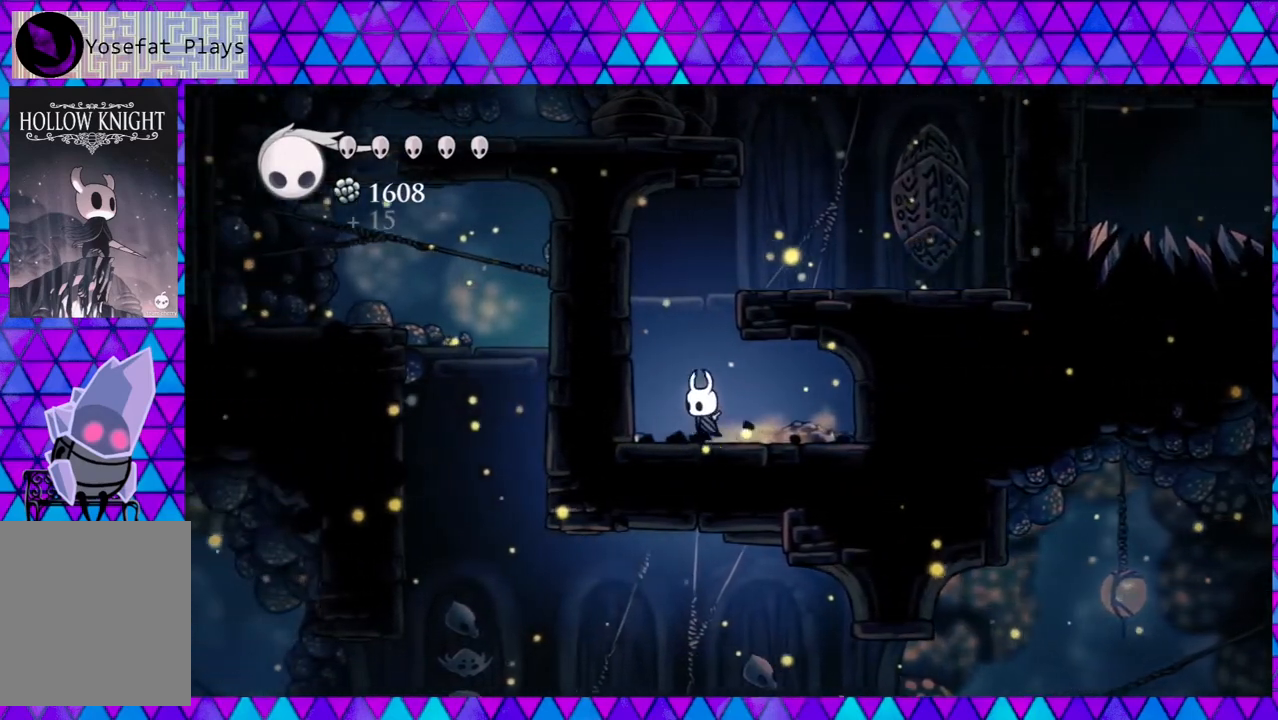
{"buttons": ["B", "DPAD_RIGHT"], "left_stick": "center", "right_stick": "center", "events": [[150, "B", "down"], [150, "DPAD_LEFT", "up"], [267, "DPAD_RIGHT", "down"]]}
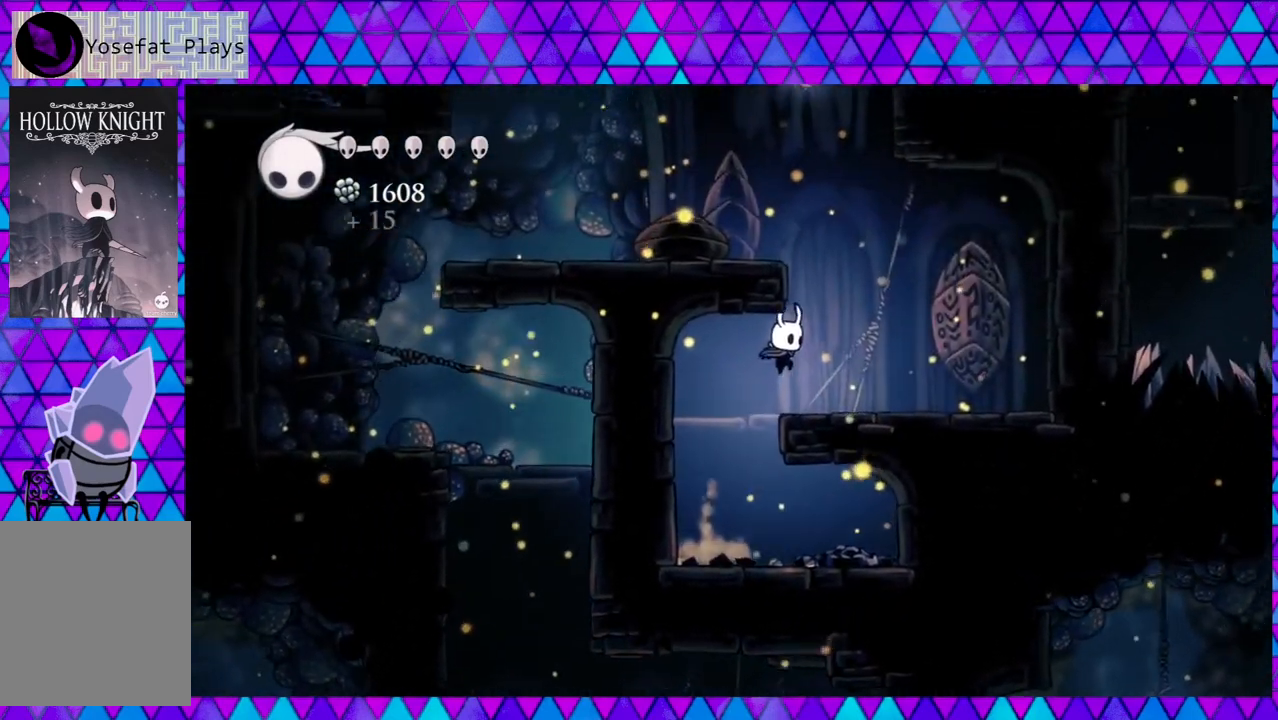
{"buttons": [], "left_stick": "center", "right_stick": "center", "events": [[100, "B", "up"], [300, "DPAD_RIGHT", "up"]]}
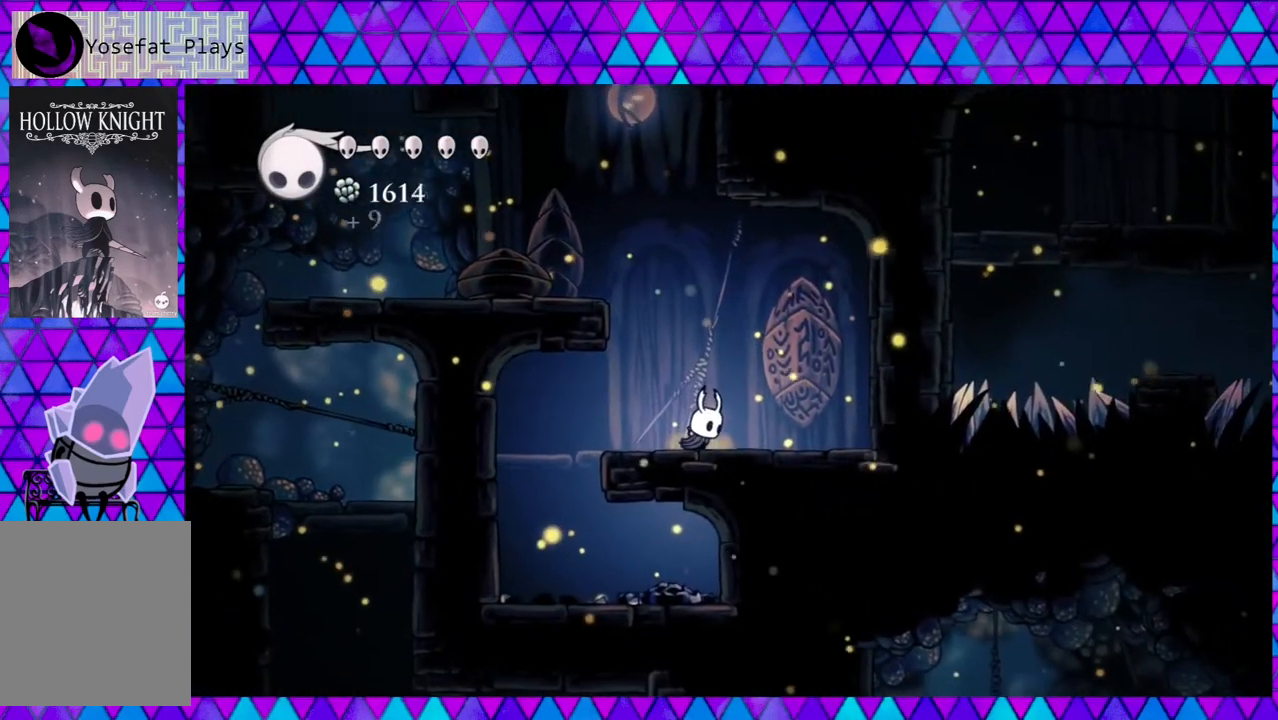
{"buttons": ["B", "DPAD_LEFT"], "left_stick": "center", "right_stick": "center", "events": [[300, "B", "down"], [433, "DPAD_LEFT", "down"]]}
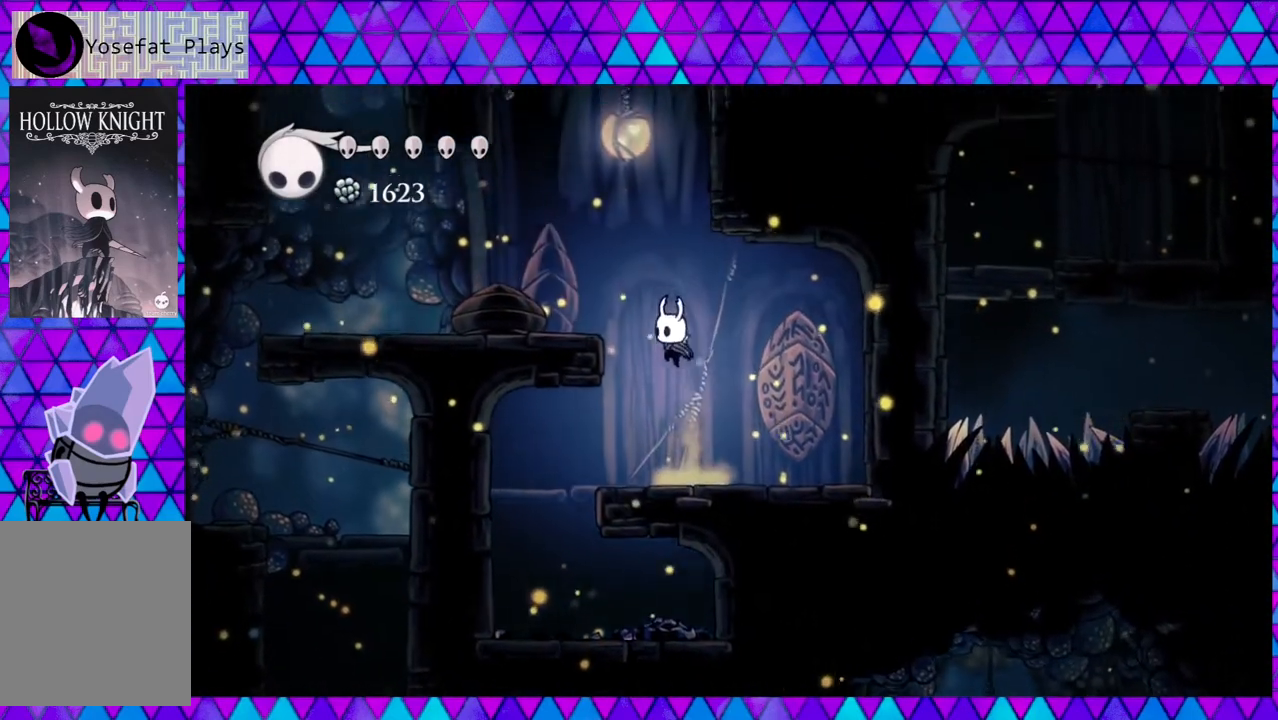
{"buttons": [], "left_stick": "center", "right_stick": "center", "events": [[350, "B", "up"], [383, "DPAD_LEFT", "up"]]}
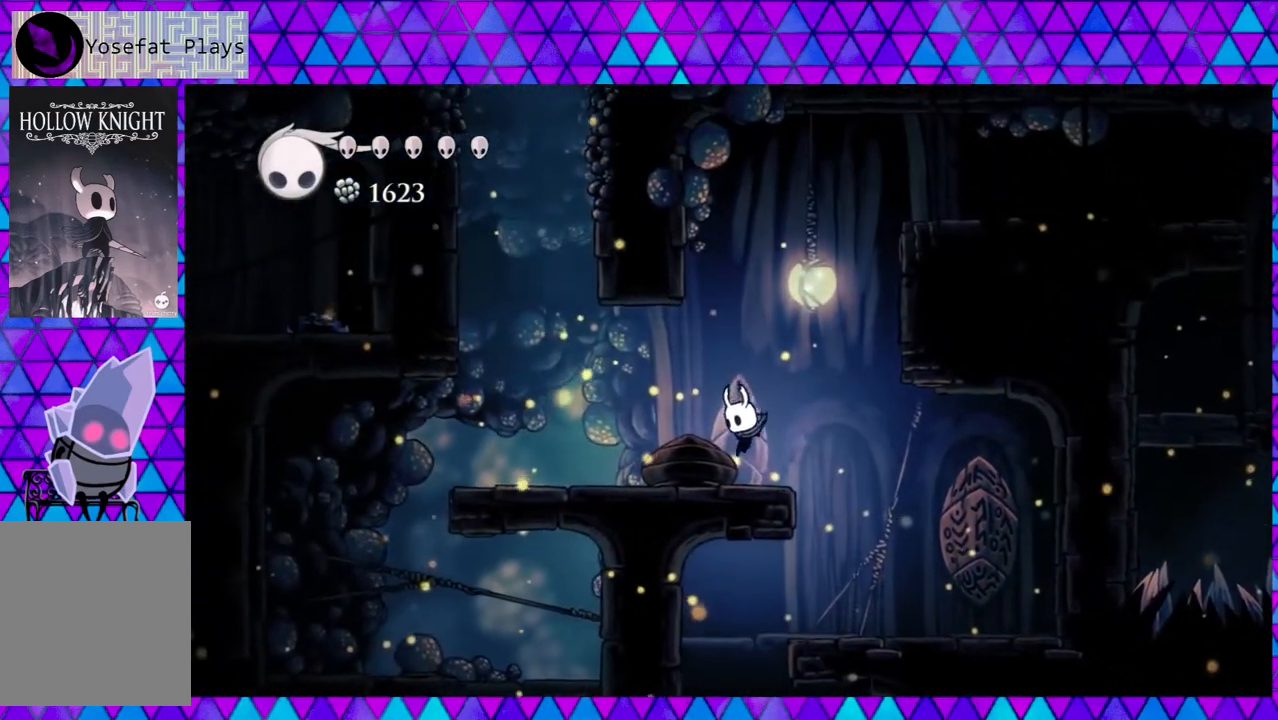
{"buttons": [], "left_stick": "center", "right_stick": "center", "events": []}
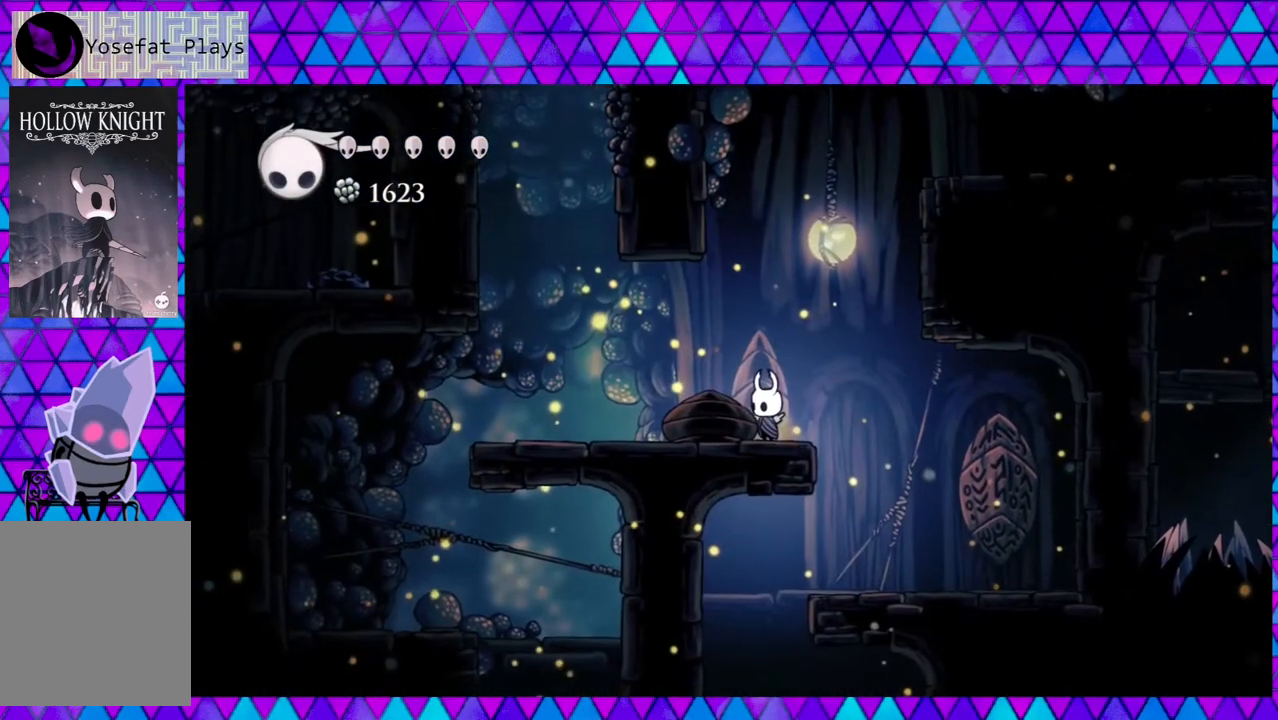
{"buttons": ["B", "DPAD_RIGHT"], "left_stick": "center", "right_stick": "center", "events": [[217, "B", "down"], [267, "DPAD_RIGHT", "down"]]}
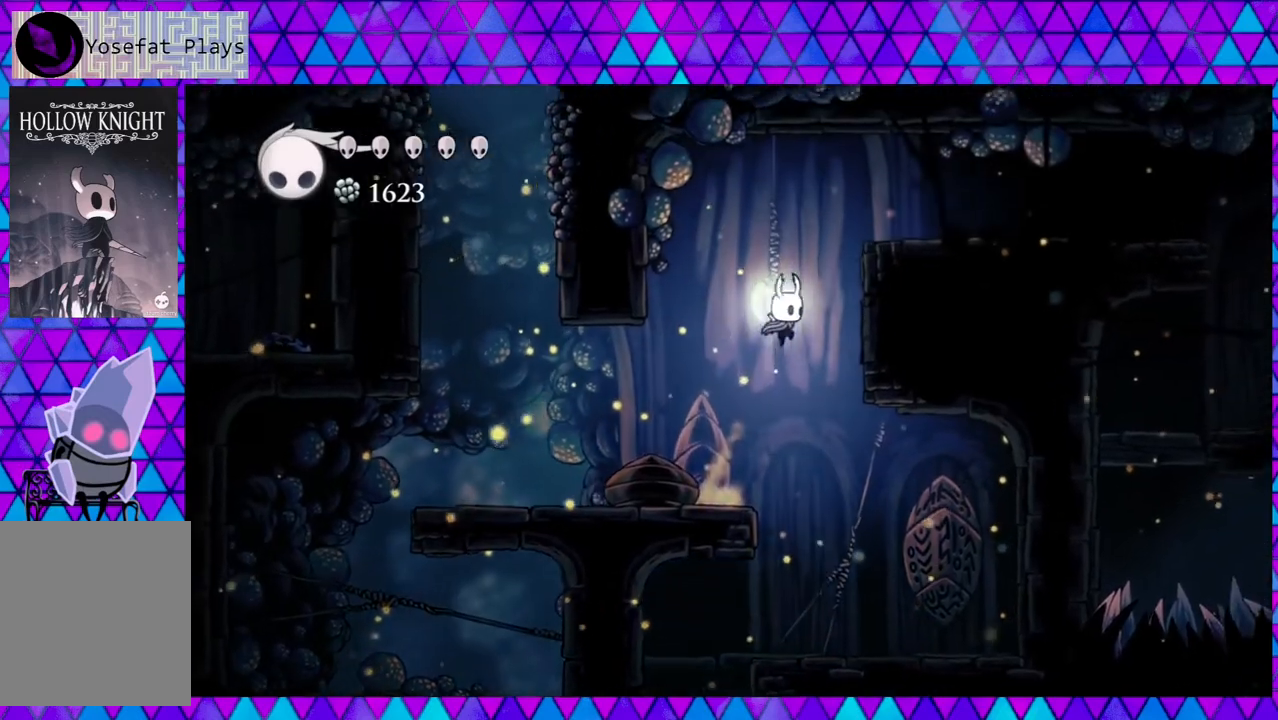
{"buttons": ["B", "DPAD_RIGHT"], "left_stick": "center", "right_stick": "center", "events": [[317, "B", "up"], [383, "B", "down"]]}
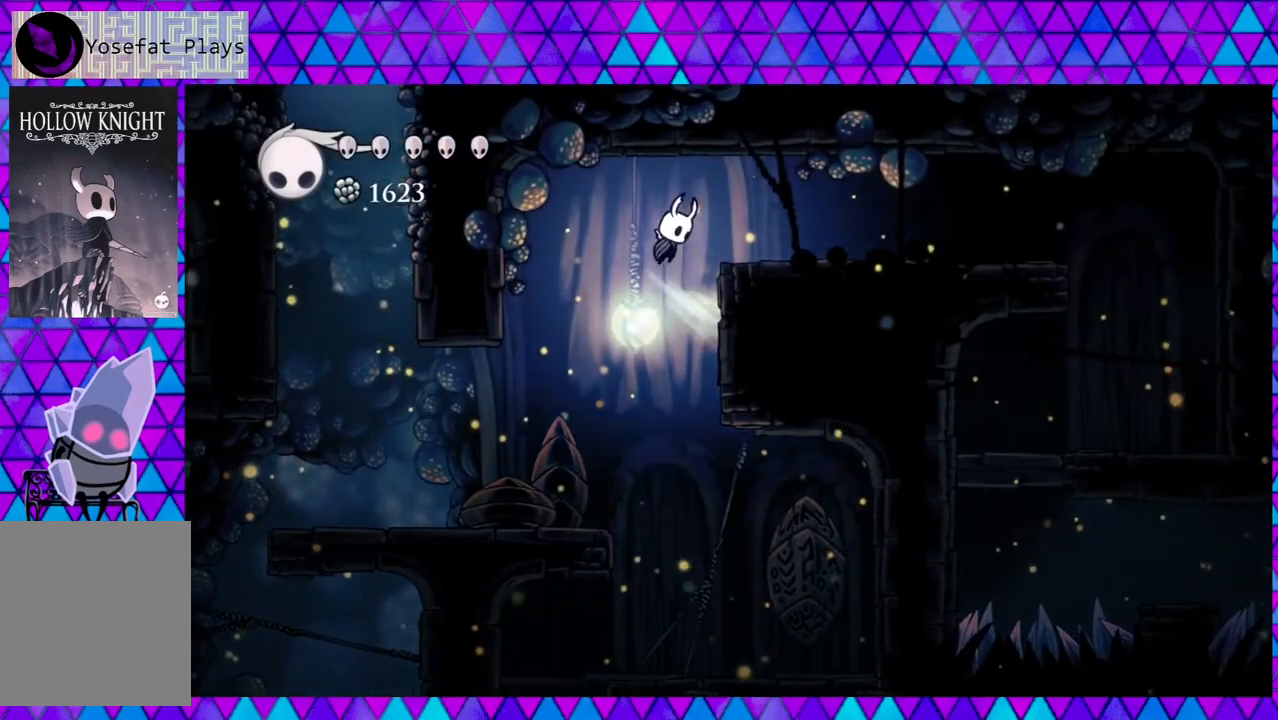
{"buttons": [], "left_stick": "center", "right_stick": "center", "events": [[300, "B", "up"], [450, "DPAD_RIGHT", "up"]]}
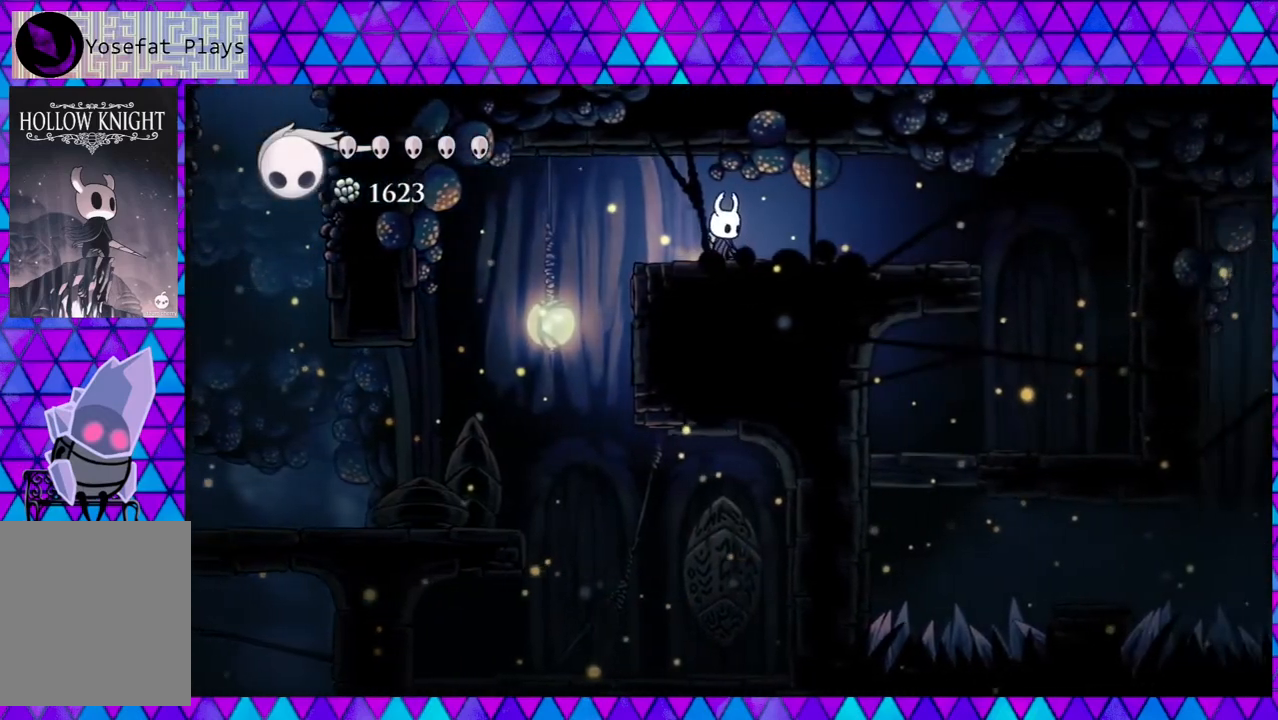
{"buttons": [], "left_stick": "center", "right_stick": "center", "events": []}
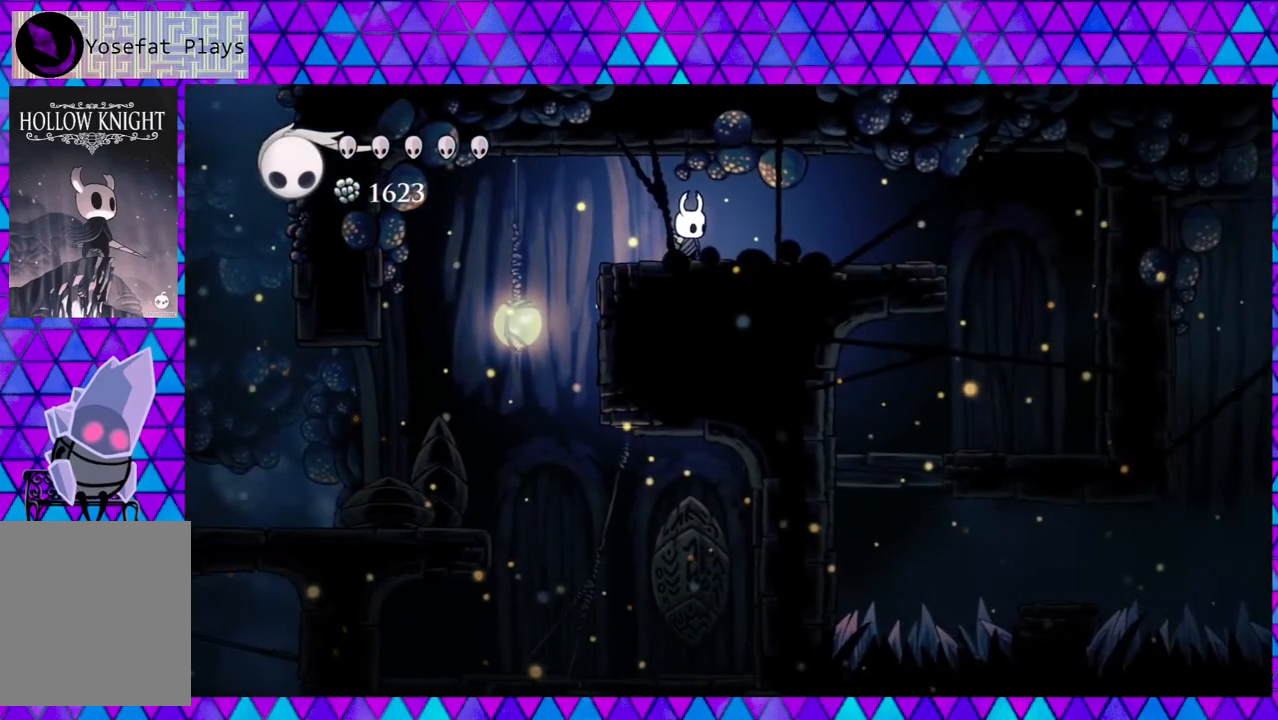
{"buttons": ["DPAD_RIGHT"], "left_stick": "center", "right_stick": "center", "events": [[383, "DPAD_RIGHT", "down"]]}
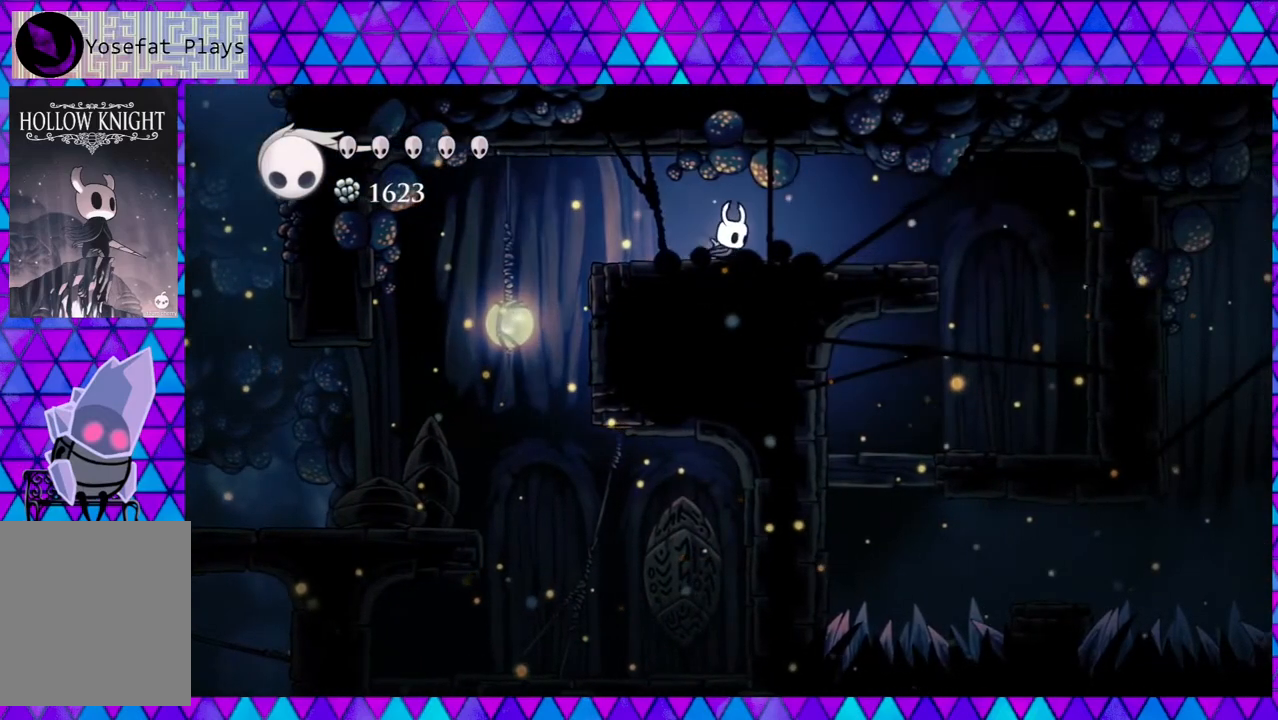
{"buttons": ["DPAD_RIGHT"], "left_stick": "center", "right_stick": "center", "events": []}
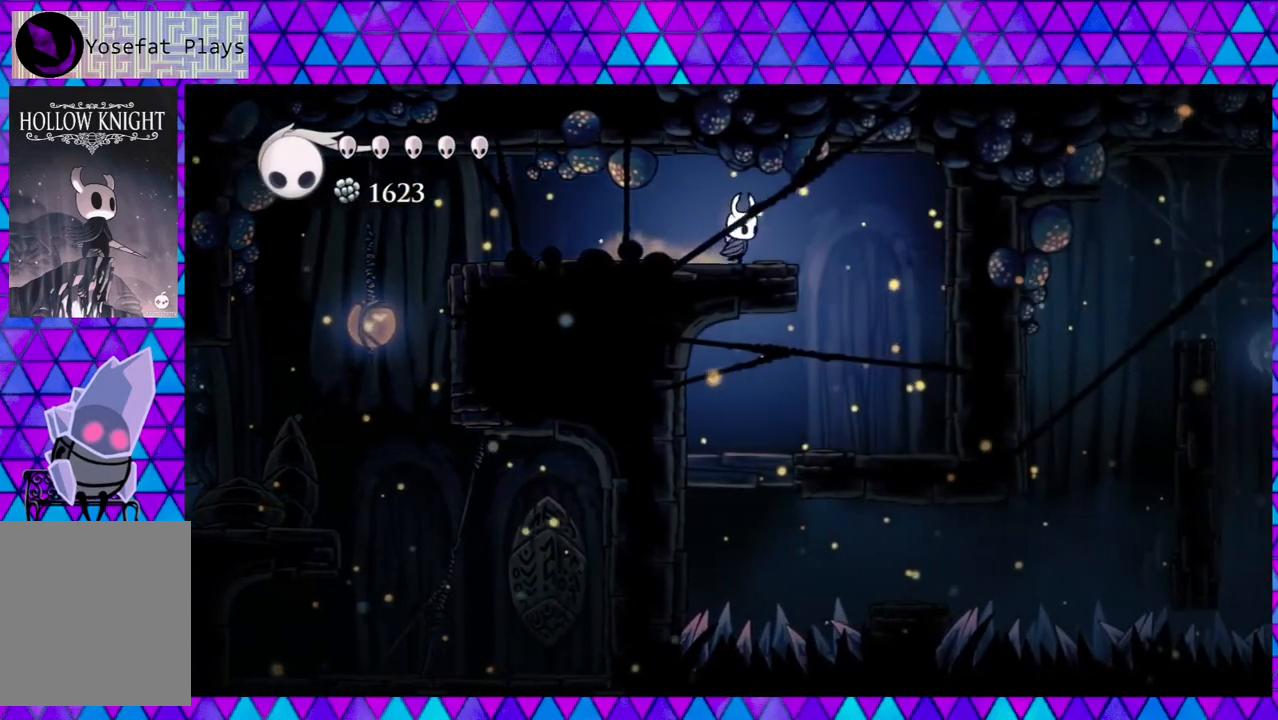
{"buttons": ["DPAD_RIGHT"], "left_stick": "center", "right_stick": "center", "events": []}
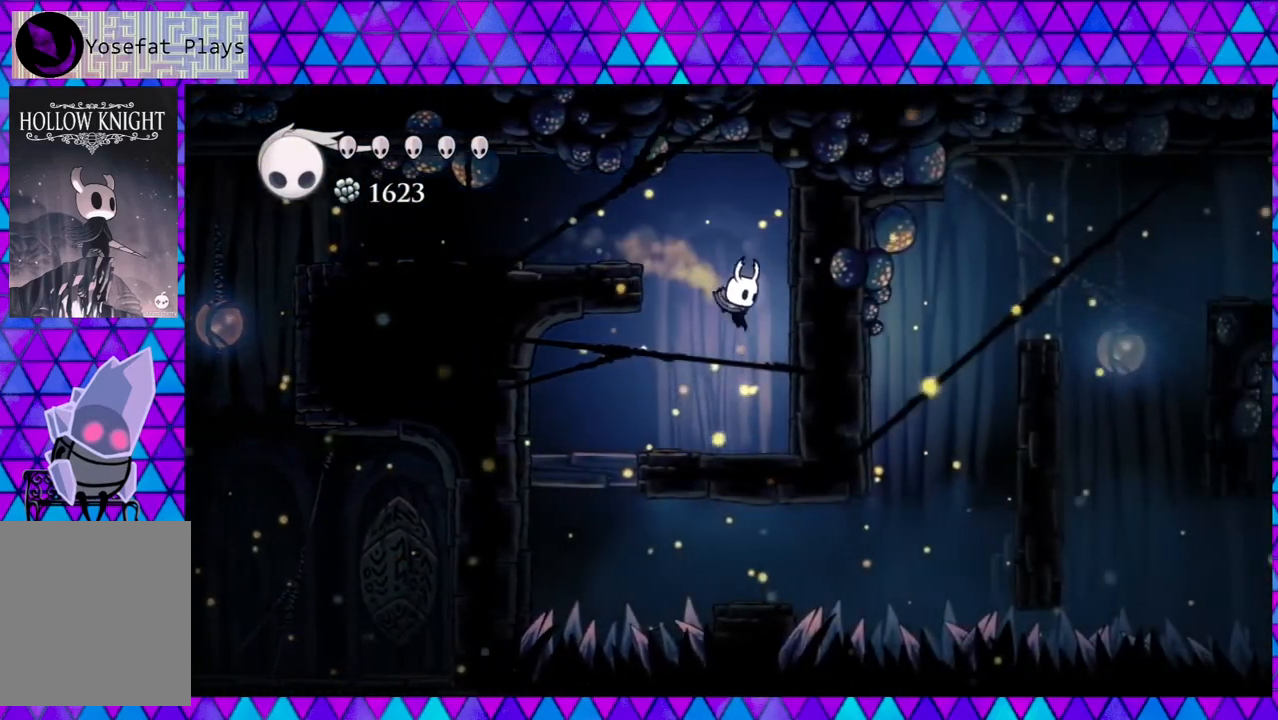
{"buttons": [], "left_stick": "center", "right_stick": "center", "events": [[83, "DPAD_RIGHT", "up"]]}
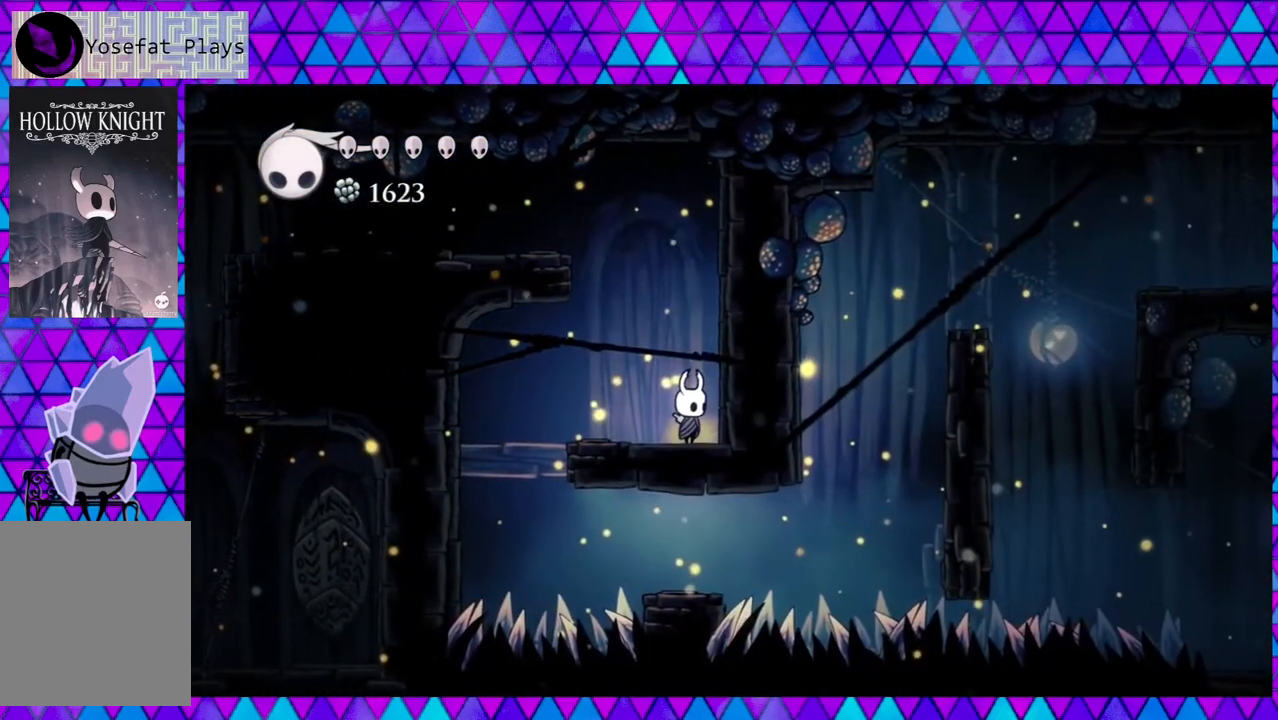
{"buttons": ["DPAD_LEFT"], "left_stick": "center", "right_stick": "center", "events": [[217, "DPAD_LEFT", "down"]]}
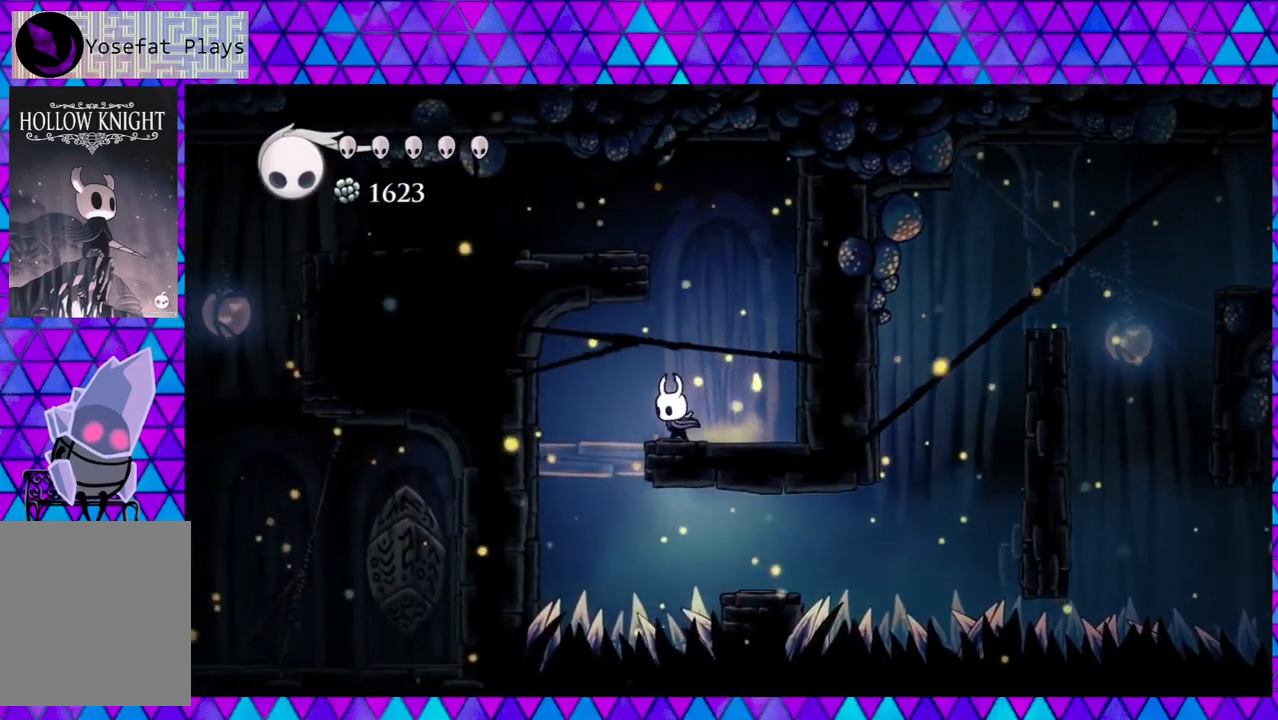
{"buttons": ["B", "DPAD_LEFT"], "left_stick": "center", "right_stick": "center", "events": [[300, "B", "down"]]}
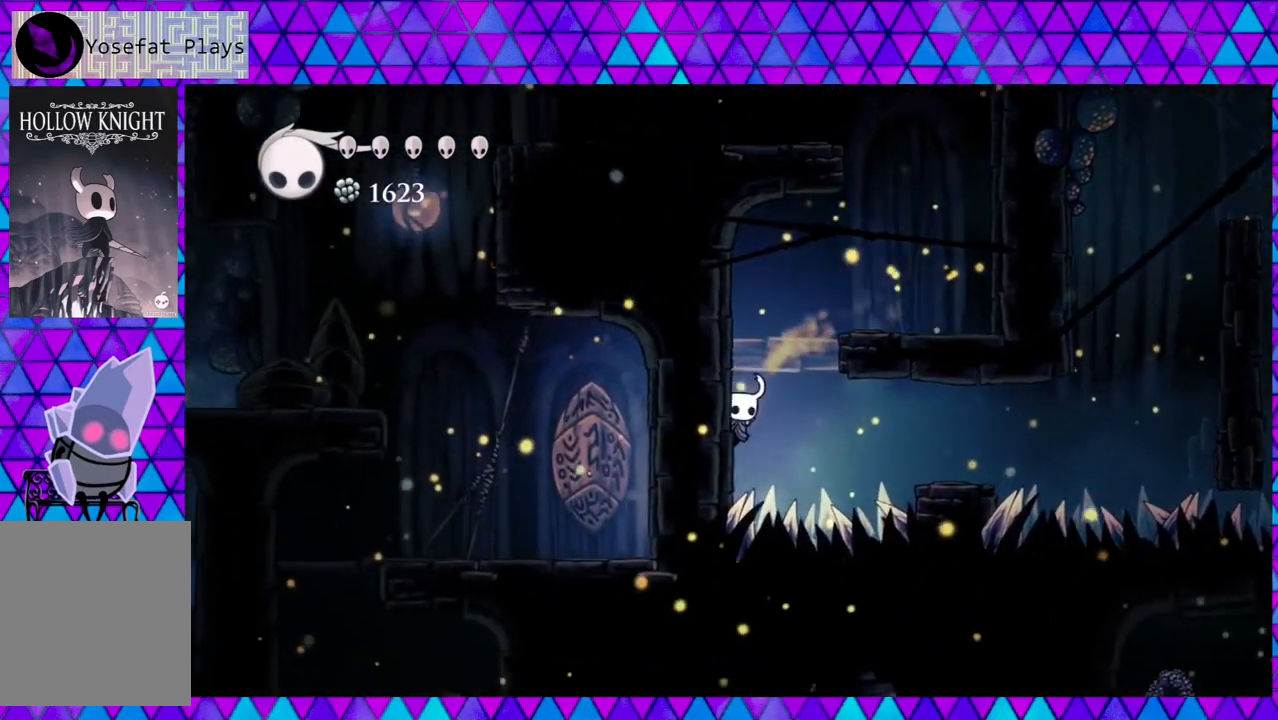
{"buttons": ["B", "DPAD_LEFT"], "left_stick": "center", "right_stick": "center", "events": [[50, "B", "up"], [183, "B", "down"]]}
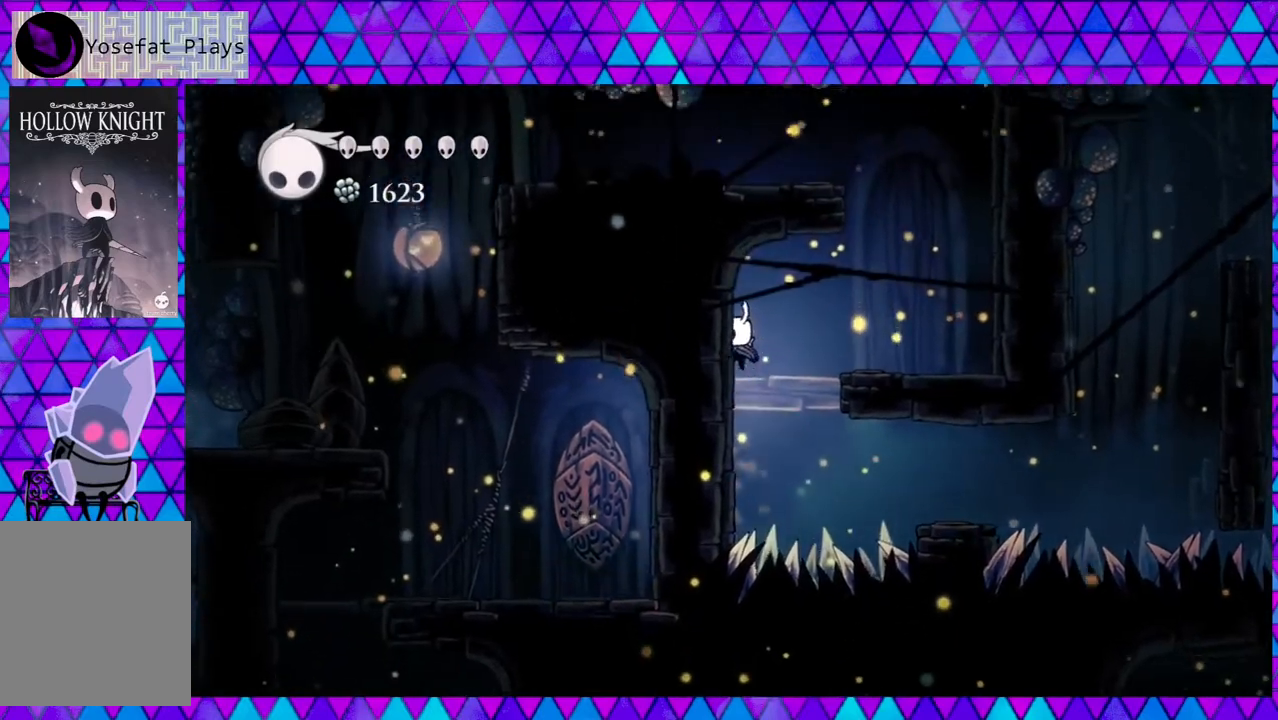
{"buttons": ["DPAD_LEFT"], "left_stick": "center", "right_stick": "center", "events": [[117, "B", "up"]]}
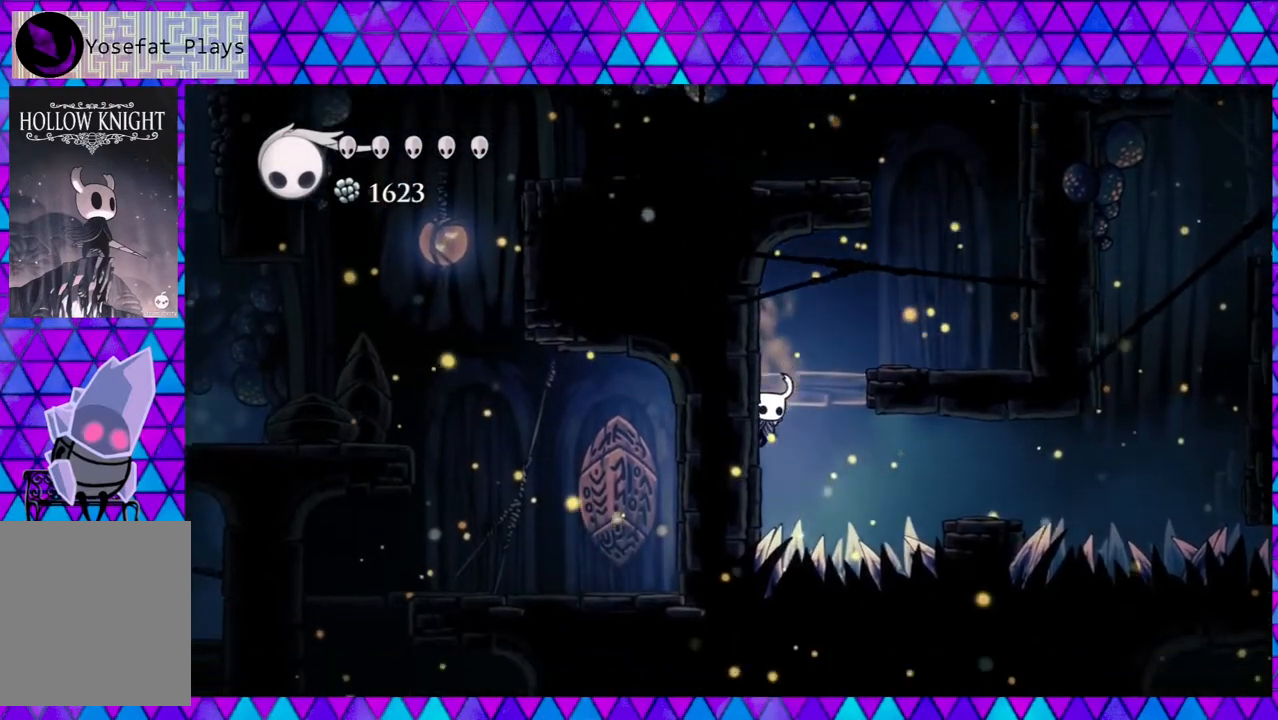
{"buttons": [], "left_stick": "center", "right_stick": "center", "events": [[150, "DPAD_LEFT", "up"], [150, "DPAD_UP", "down"], [183, "DPAD_RIGHT", "down"], [183, "DPAD_UP", "up"], [183, "R2", "down"], [383, "R2", "up"], [500, "DPAD_RIGHT", "up"]]}